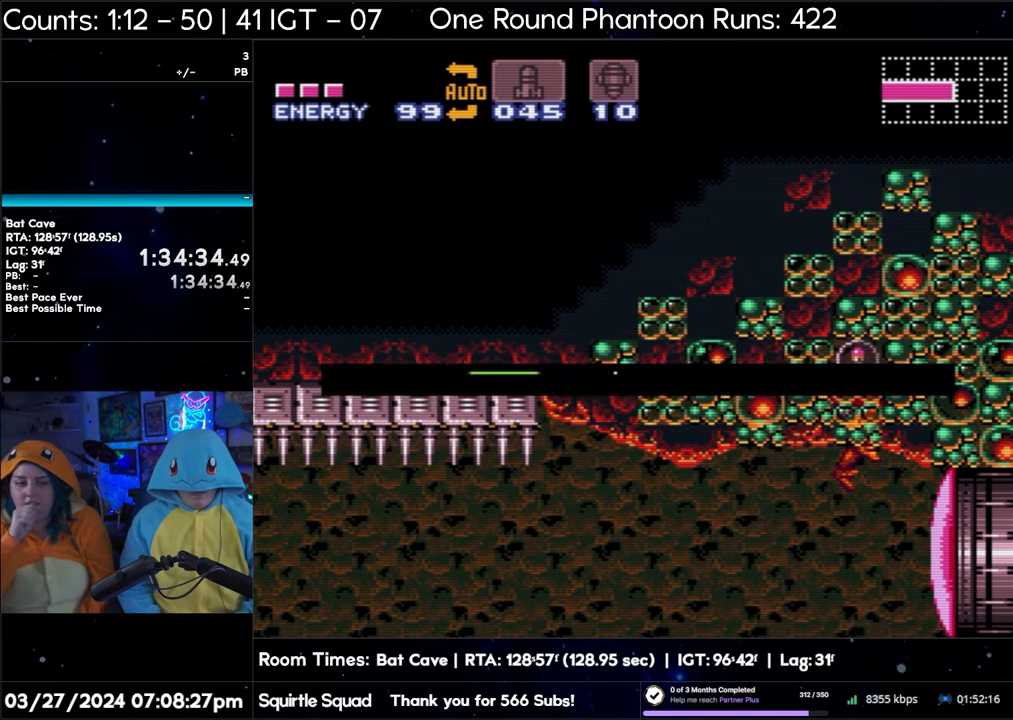
Gameplay with a controller (Nintendo layout); each line is a JSON object with the inputs held at the frame after it. "events" lists button and stick changes between this image and that frame as [ms after this image, input, new state], when the widget could be followed in between. Not read: L3 R3.
{"buttons": ["A", "DPAD_RIGHT"], "events": [[150, "A", "down"], [150, "DPAD_RIGHT", "down"]]}
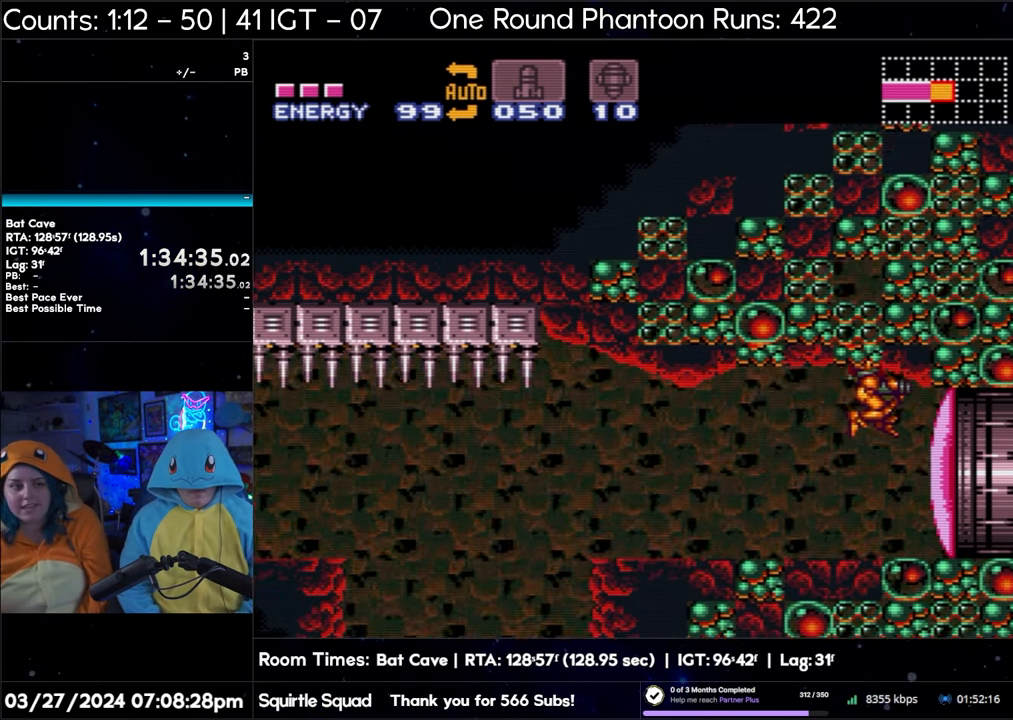
{"buttons": ["A", "DPAD_RIGHT"], "events": []}
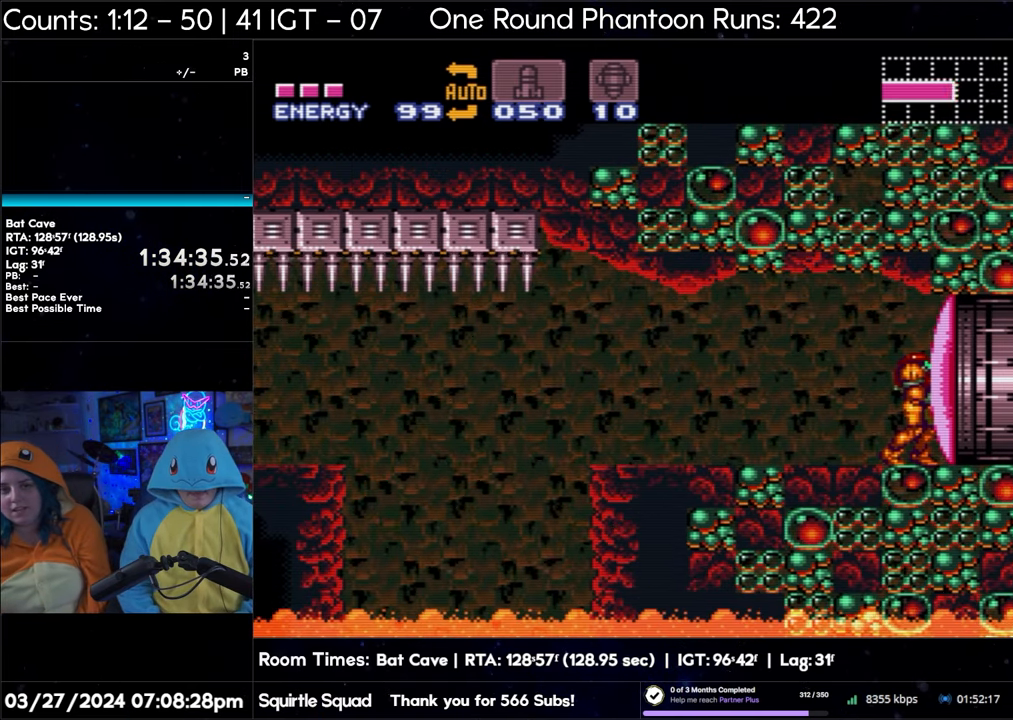
{"buttons": ["A", "Y", "DPAD_RIGHT"], "events": [[433, "Y", "down"]]}
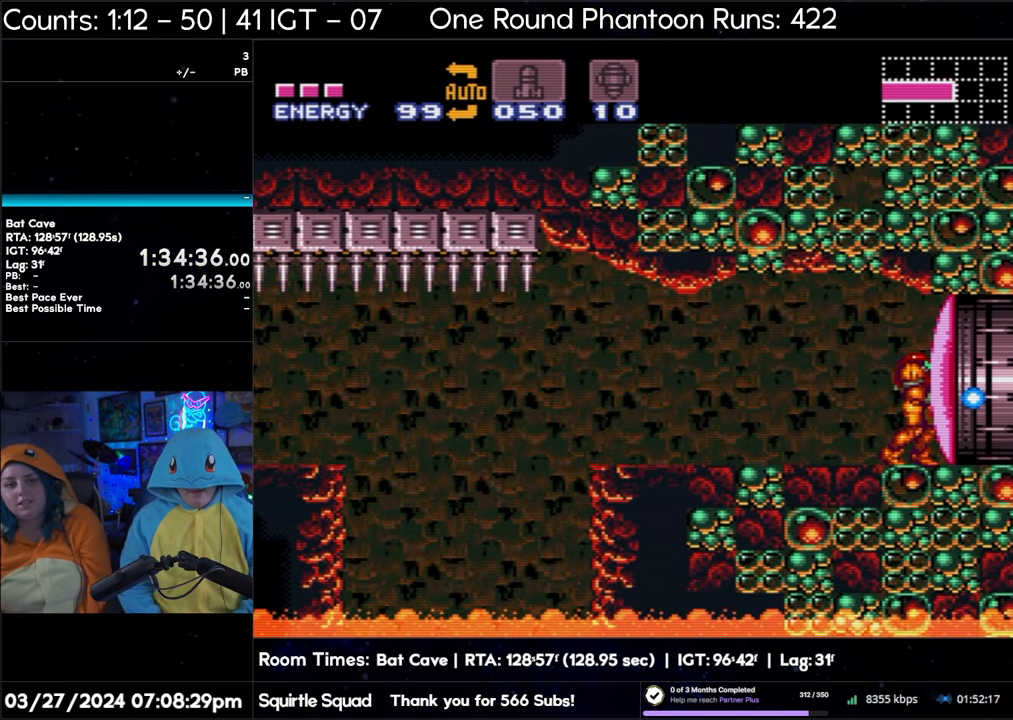
{"buttons": ["A", "DPAD_RIGHT"], "events": [[17, "Y", "up"]]}
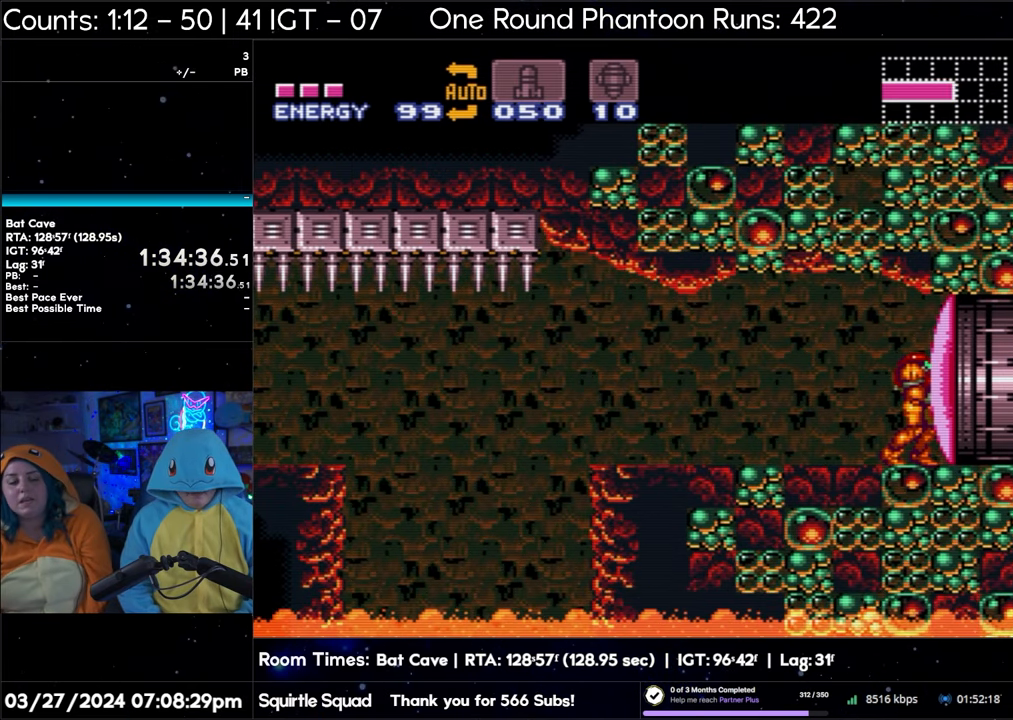
{"buttons": ["A", "DPAD_RIGHT"], "events": []}
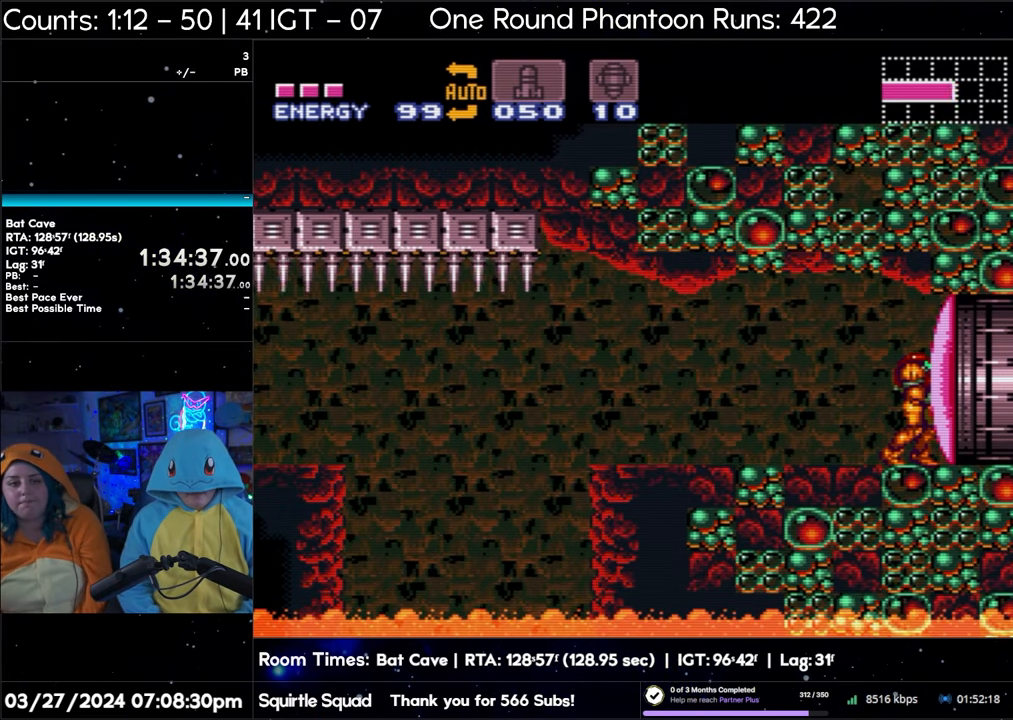
{"buttons": ["A", "DPAD_RIGHT"], "events": [[333, "X", "down"], [450, "X", "up"]]}
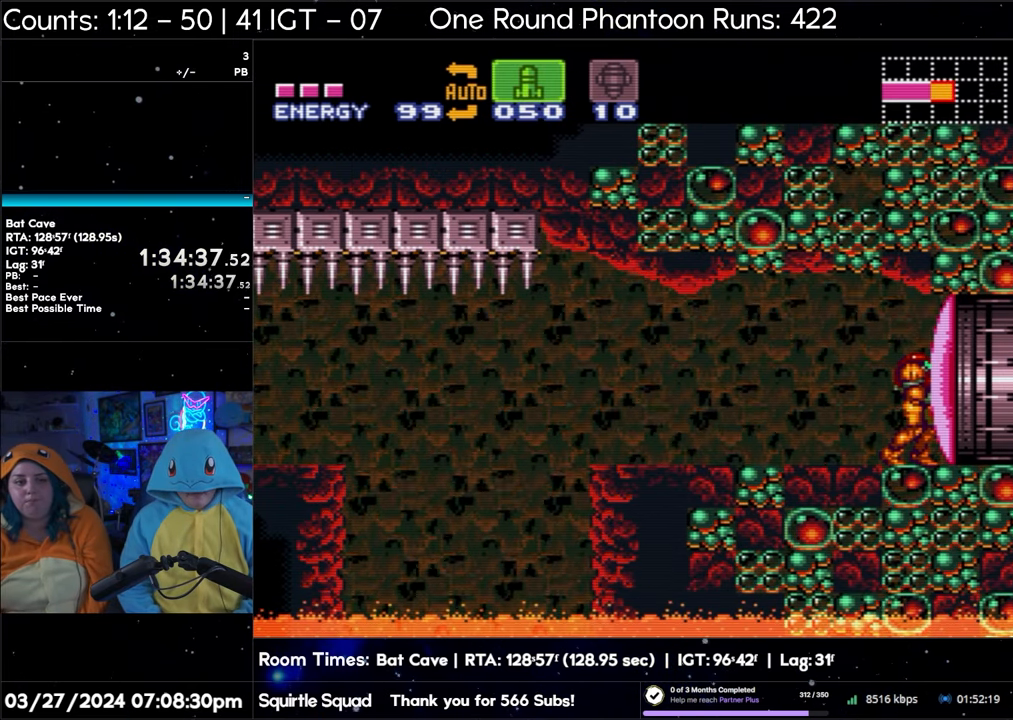
{"buttons": ["A", "DPAD_RIGHT"], "events": [[117, "Y", "down"], [200, "Y", "up"], [300, "Y", "down"], [383, "Y", "up"]]}
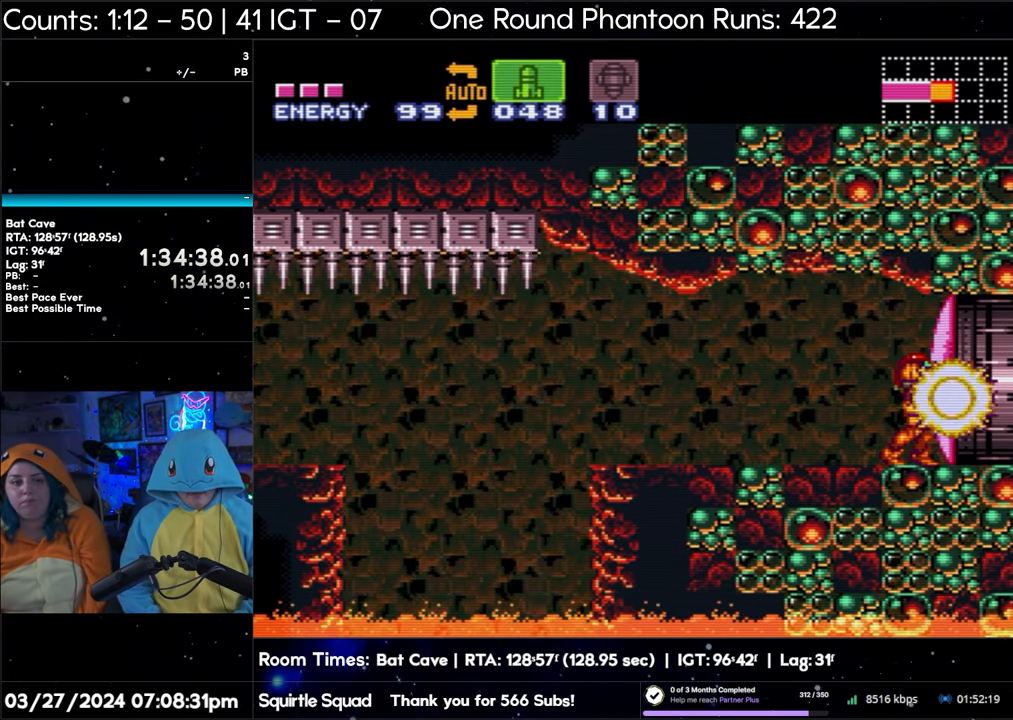
{"buttons": ["A", "Y", "DPAD_RIGHT"], "events": [[50, "Y", "down"], [100, "Y", "up"], [217, "Y", "down"], [300, "Y", "up"], [417, "Y", "down"]]}
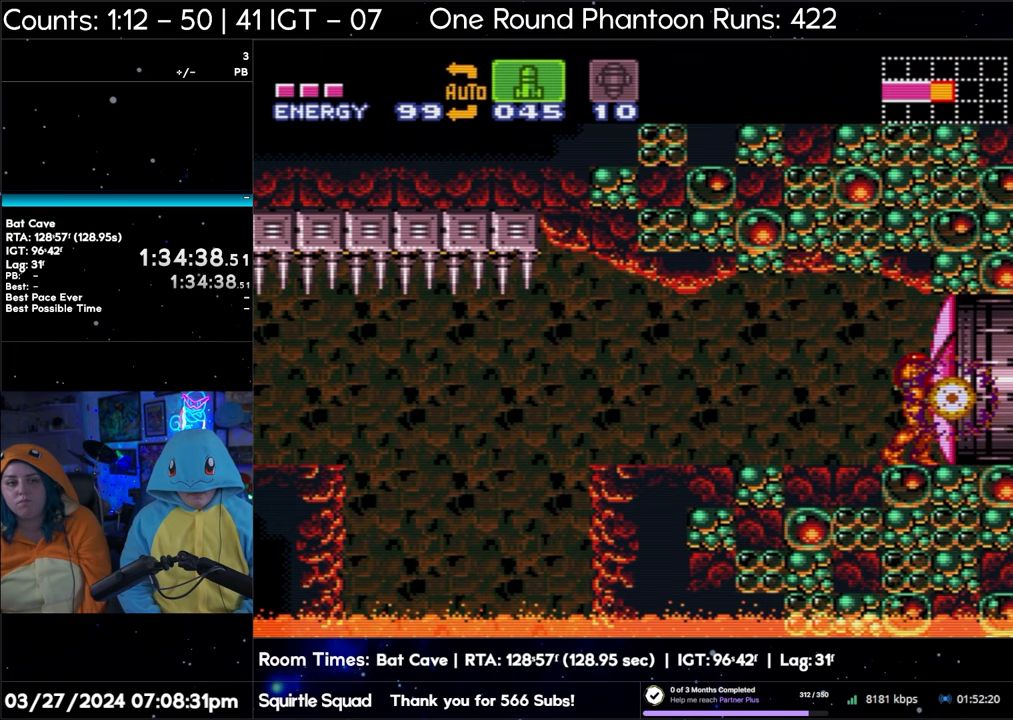
{"buttons": ["A", "DPAD_RIGHT"], "events": [[33, "Y", "up"], [83, "X", "down"], [167, "X", "up"], [250, "X", "down"], [350, "X", "up"], [383, "X", "down"], [467, "X", "up"]]}
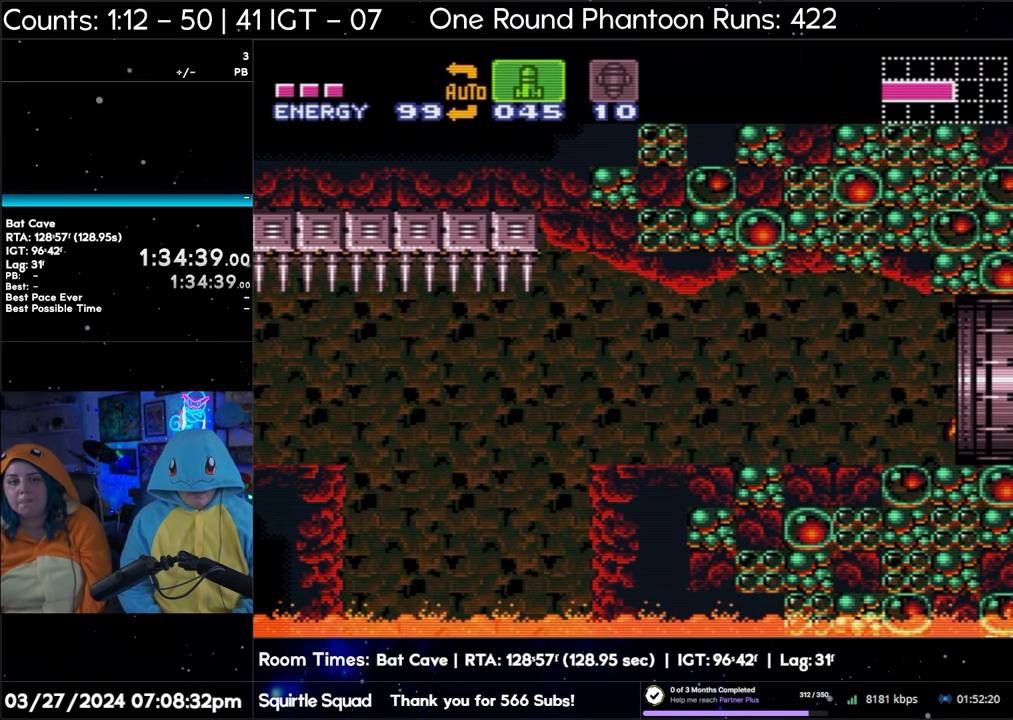
{"buttons": ["A", "DPAD_RIGHT"], "events": []}
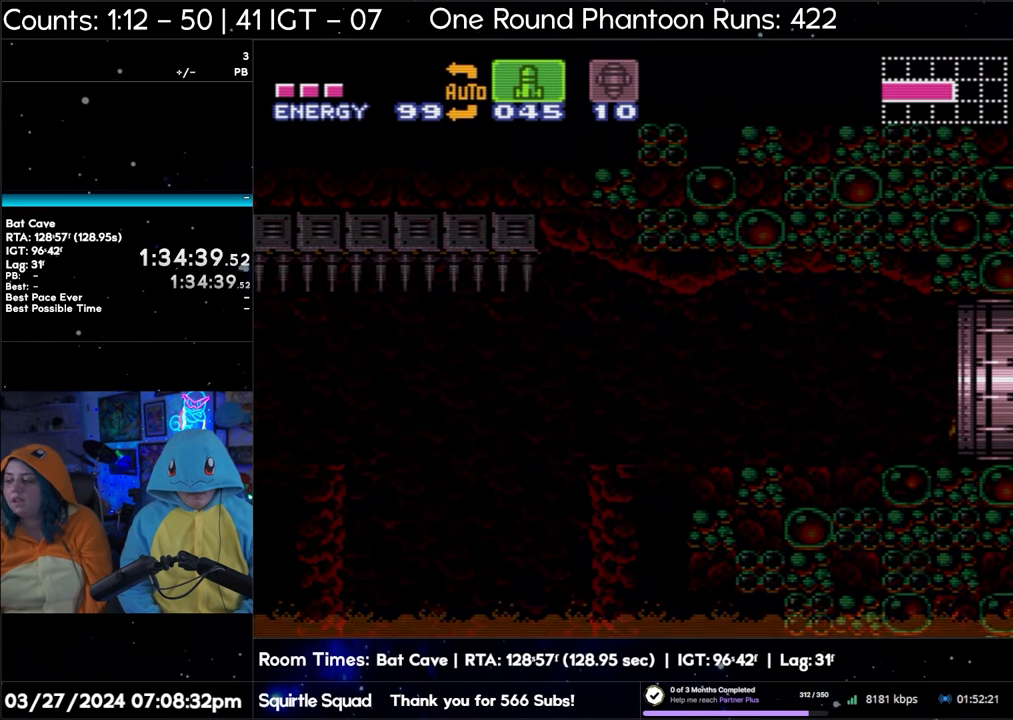
{"buttons": ["A", "DPAD_RIGHT"], "events": []}
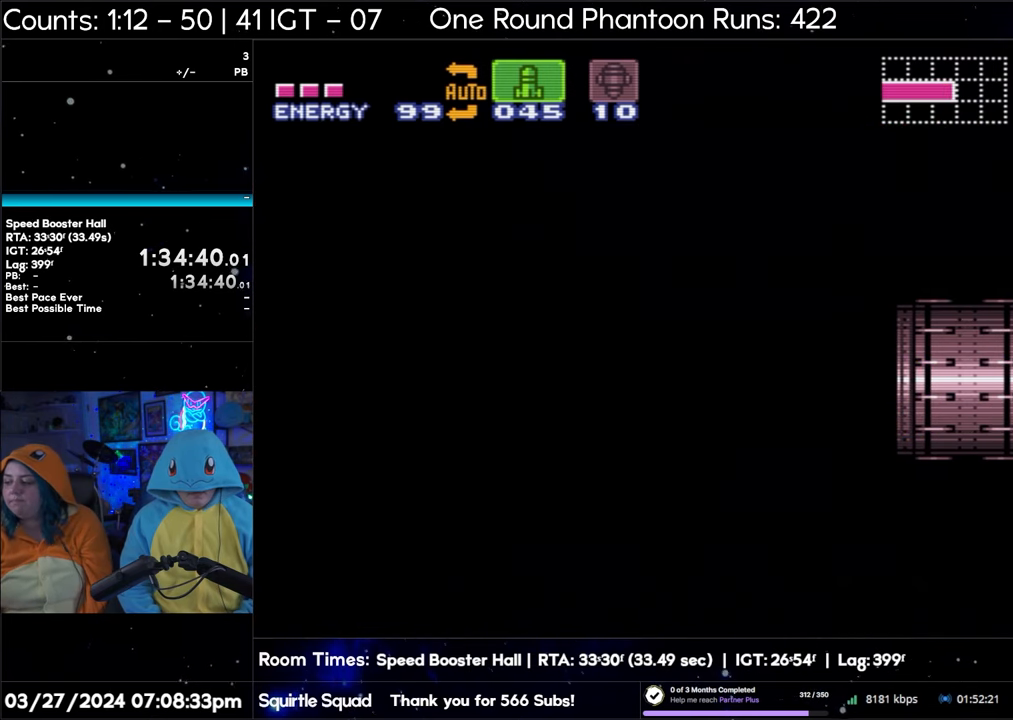
{"buttons": ["A", "DPAD_RIGHT"], "events": []}
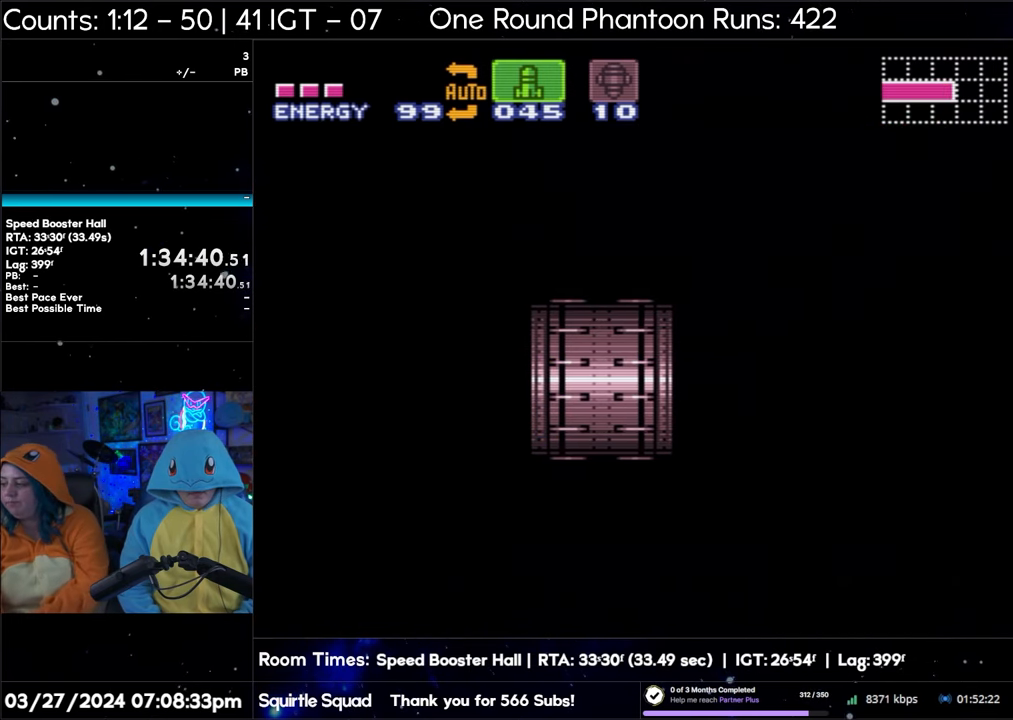
{"buttons": ["A", "DPAD_RIGHT"], "events": []}
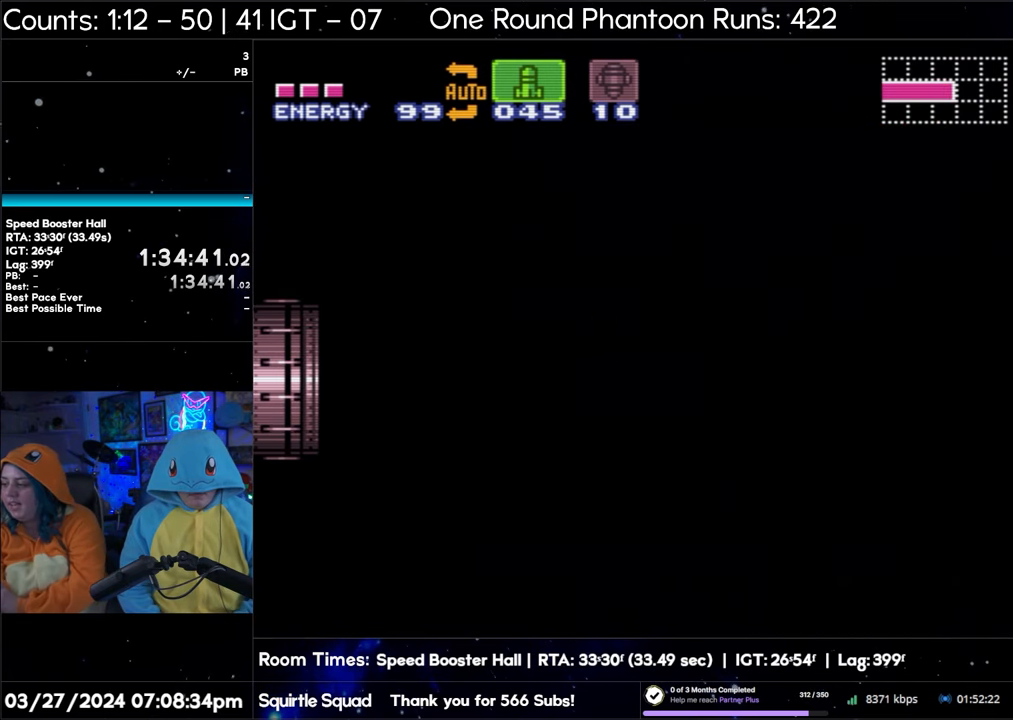
{"buttons": ["A", "DPAD_RIGHT"], "events": []}
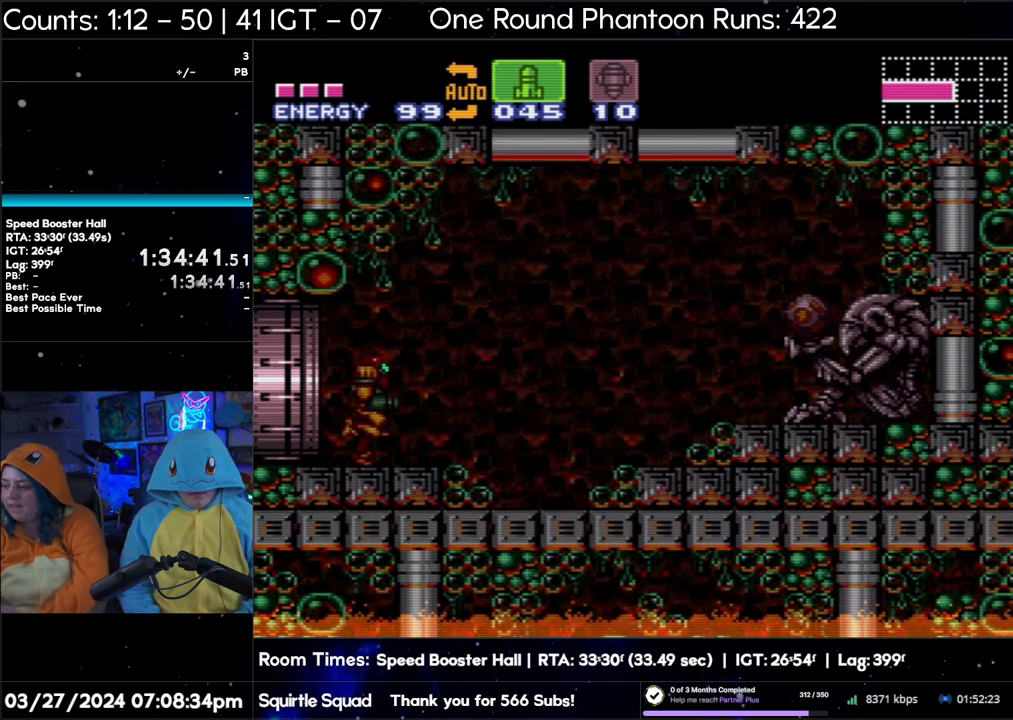
{"buttons": ["A", "DPAD_RIGHT"], "events": []}
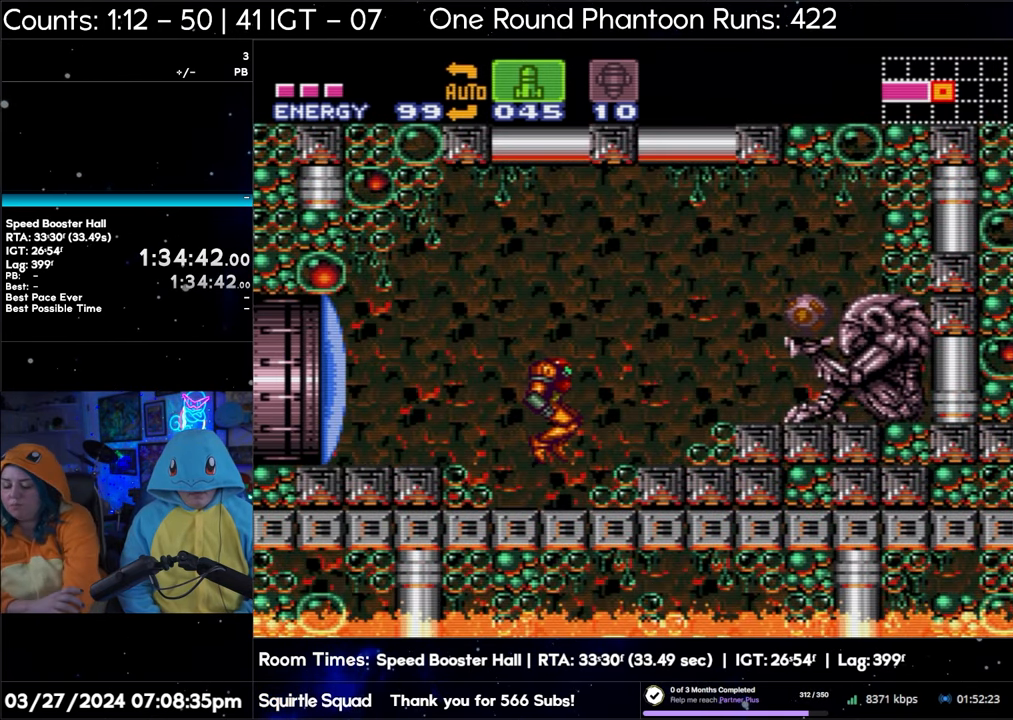
{"buttons": ["A"], "events": [[67, "B", "down"], [183, "DPAD_RIGHT", "up"], [283, "SELECT", "down"], [317, "B", "up"], [450, "SELECT", "up"]]}